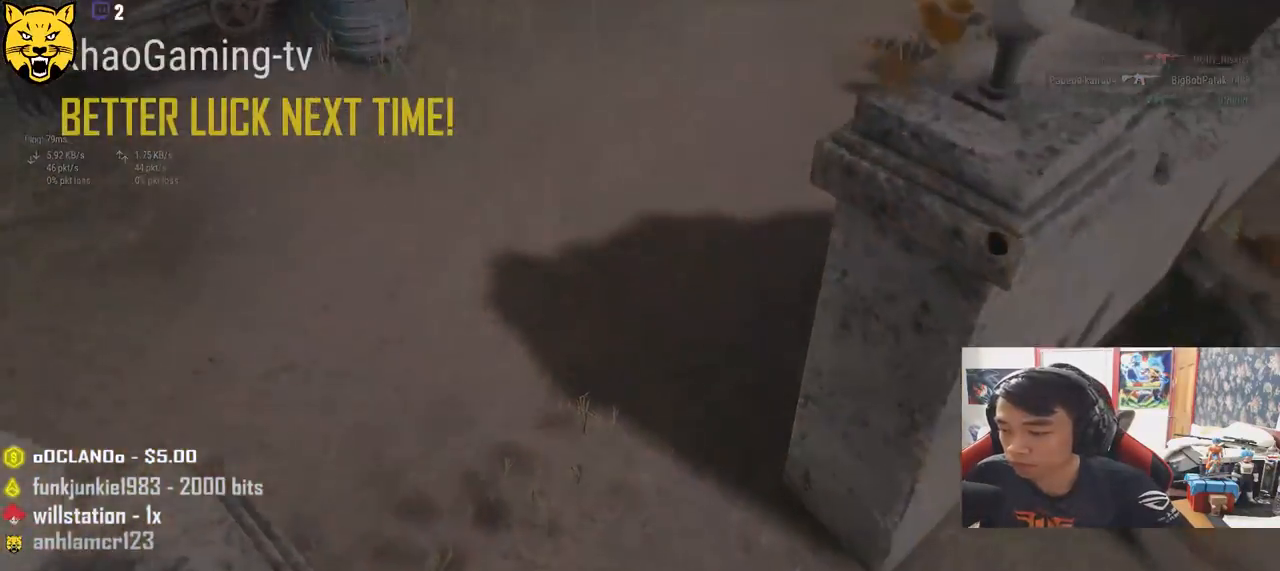
Gameplay with keyboard and mouse; each line is a JSON object with the keys and mouse buttons held at the frame after it. "events" lists presses ("down") and releases ("up") of "a", "c", "ctrl", "d", "e", "f", "q", "r", "s", "shift", "space", "tab", "v", "w", "x", "z", "mouse_left", "mouse_wheel", "mouse_right", "mouse_mb4" and "mouse_mb5" between this image and that frame as [ms after this image, input, new state], when the widget could be followed in between. "mouse_left", "mouse_wheel", "mouse_right", "mouse_mb4", "mouse_mb5" = the "left", "wheel", "right", "mb4", "mb5" buttons of the "mouse" list. No other keys are recorded. "wheel" means that the mouse wheel is clicked or scrolled. Mouse movement is not recorded.
{"keys": [], "mouse": [], "events": [[200, "mouse_left", "down"], [283, "mouse_left", "up"]]}
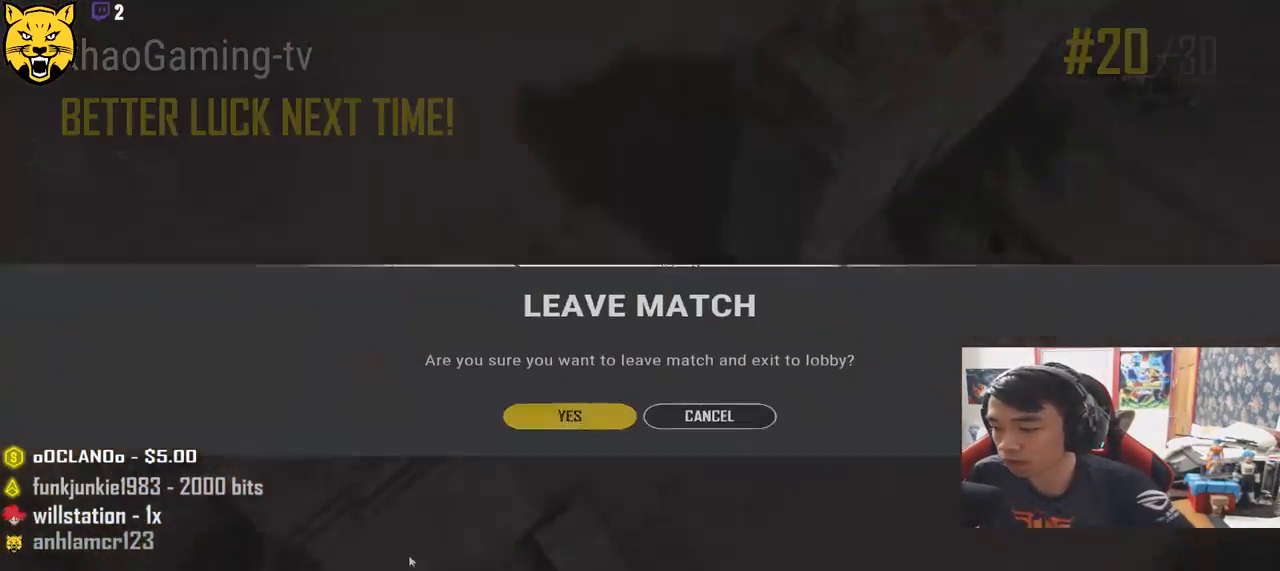
{"keys": [], "mouse": ["left"], "events": [[467, "mouse_left", "down"]]}
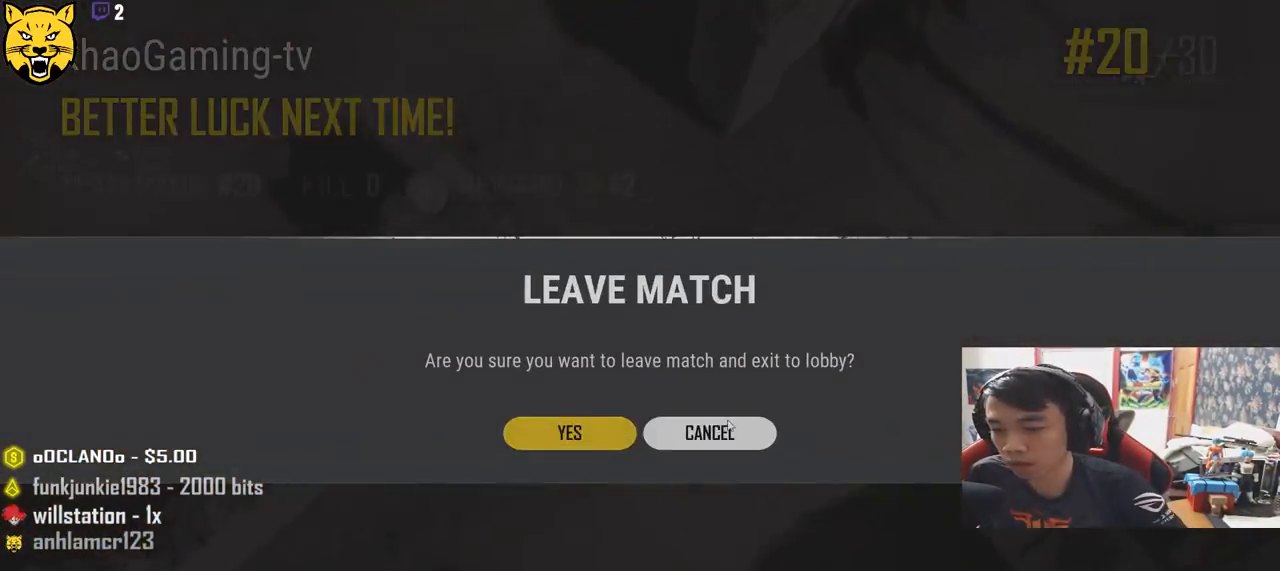
{"keys": [], "mouse": ["left"], "events": [[50, "mouse_left", "up"], [467, "mouse_left", "down"]]}
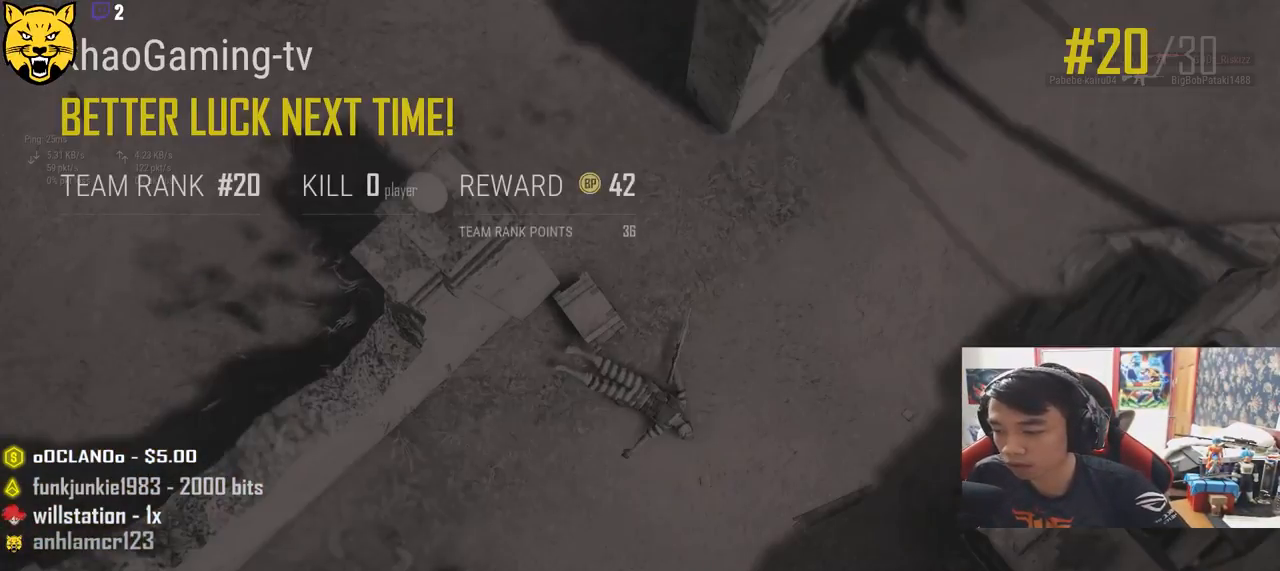
{"keys": [], "mouse": [], "events": [[33, "mouse_left", "up"]]}
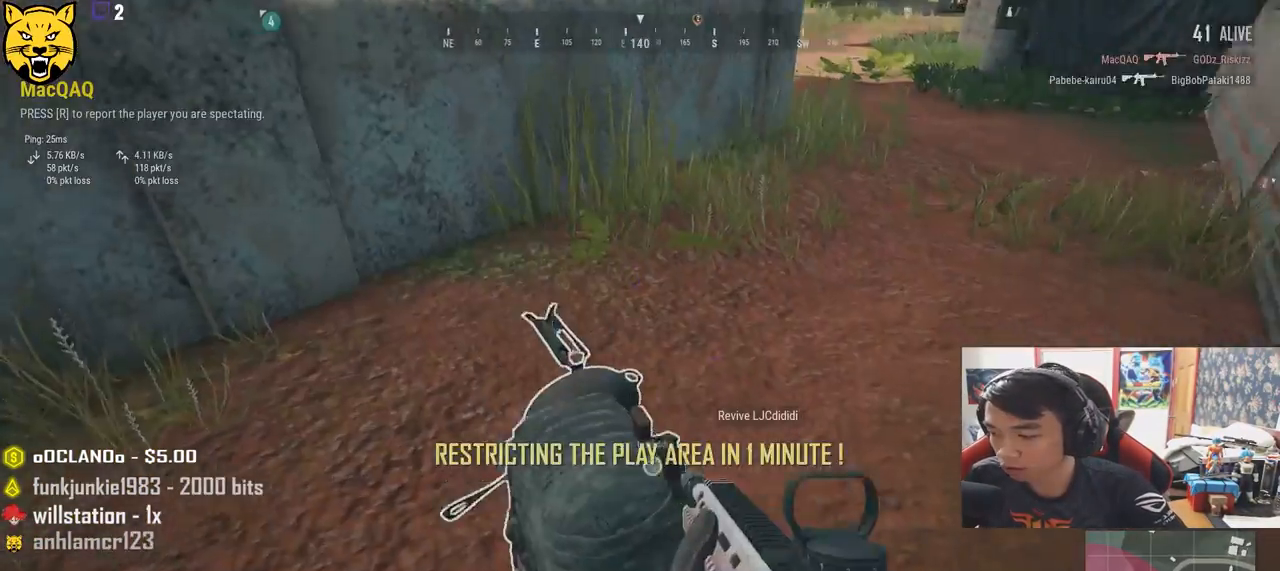
{"keys": [], "mouse": [], "events": []}
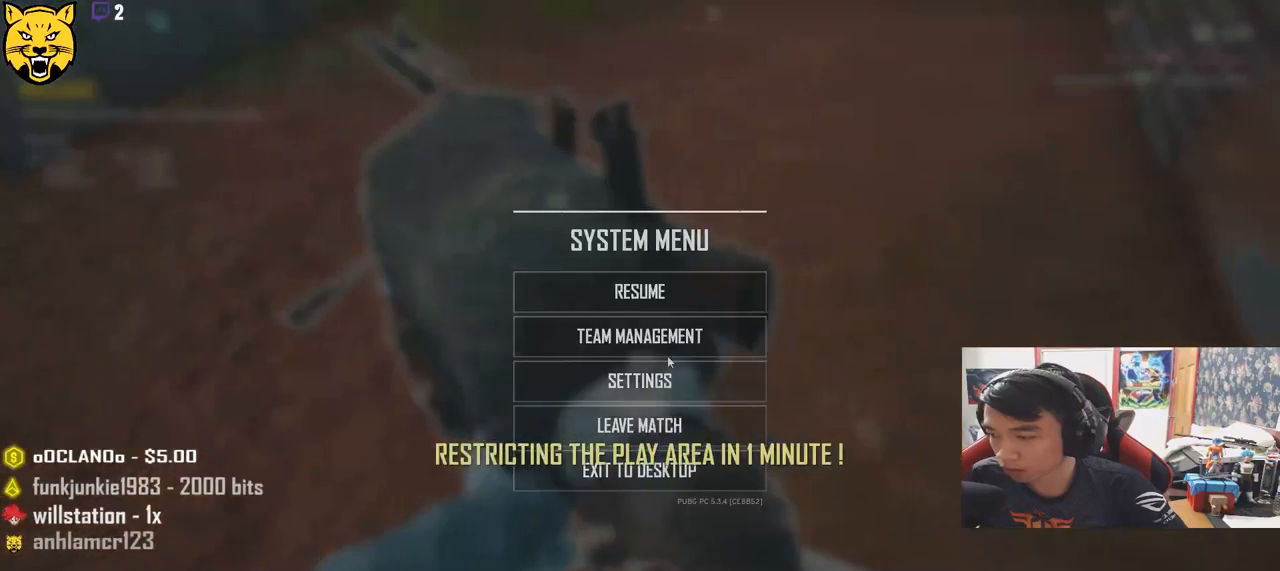
{"keys": [], "mouse": [], "events": []}
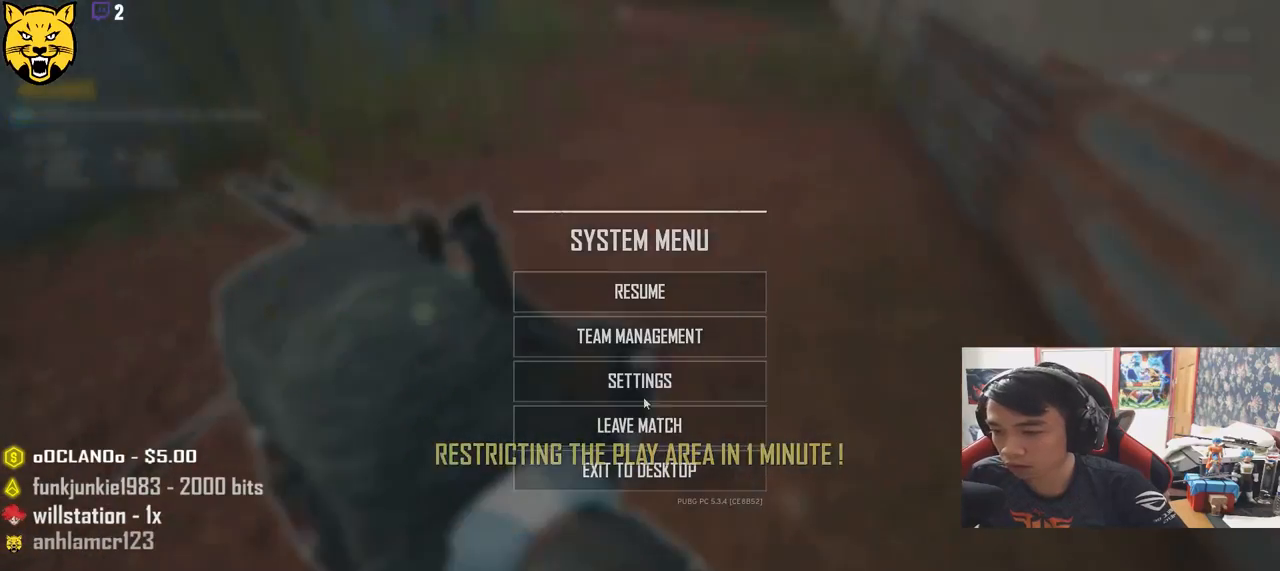
{"keys": [], "mouse": [], "events": []}
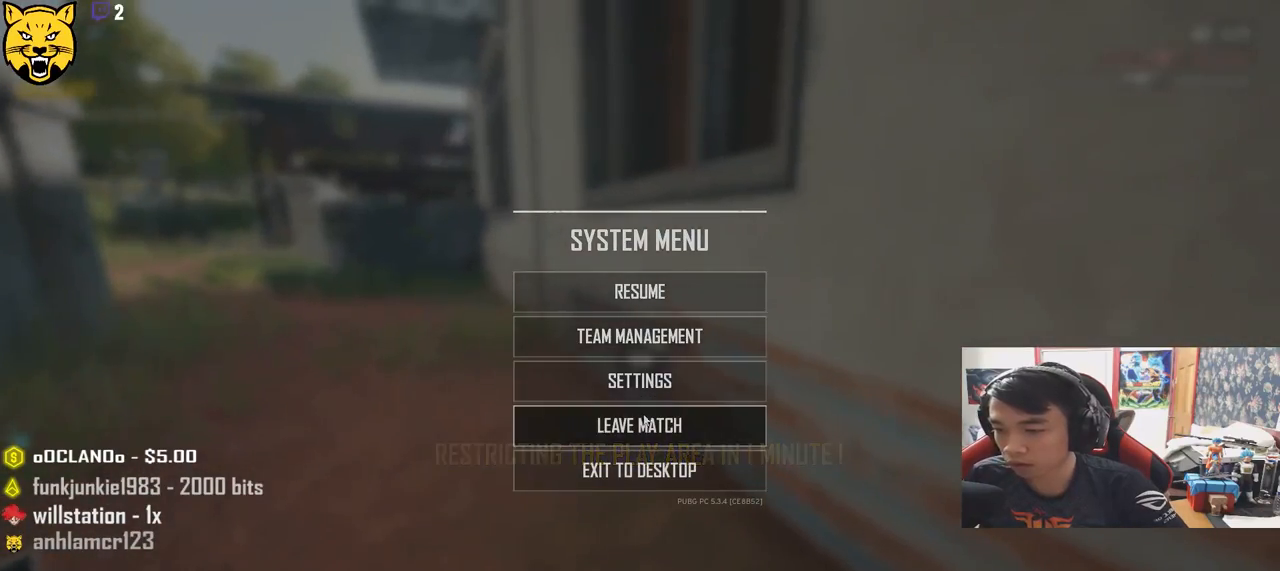
{"keys": [], "mouse": [], "events": []}
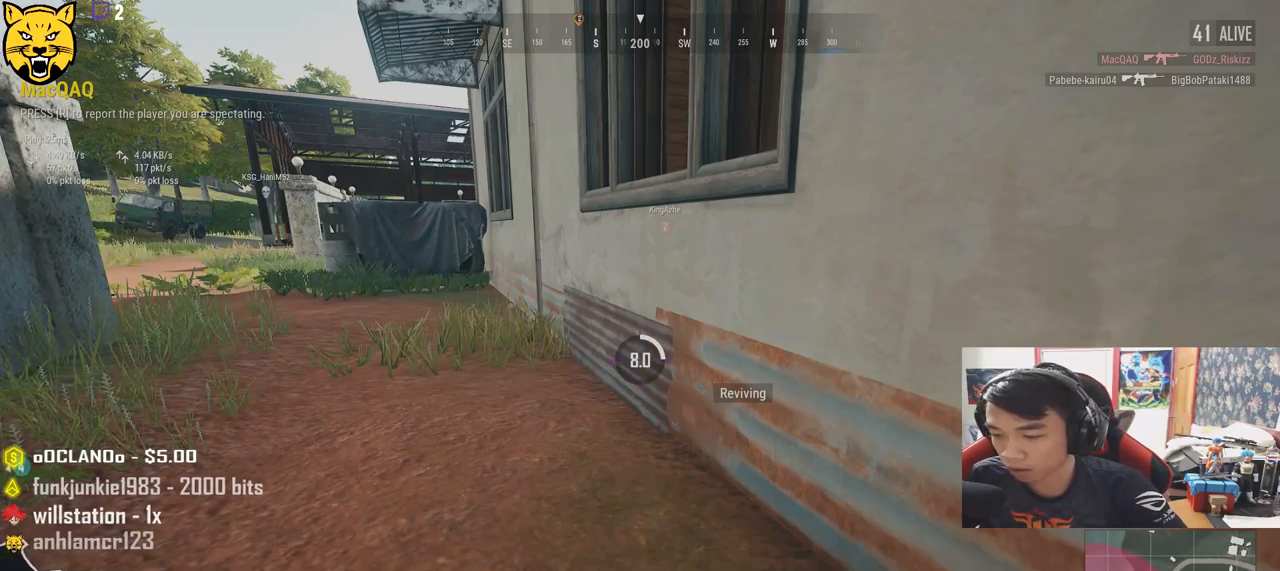
{"keys": [], "mouse": [], "events": []}
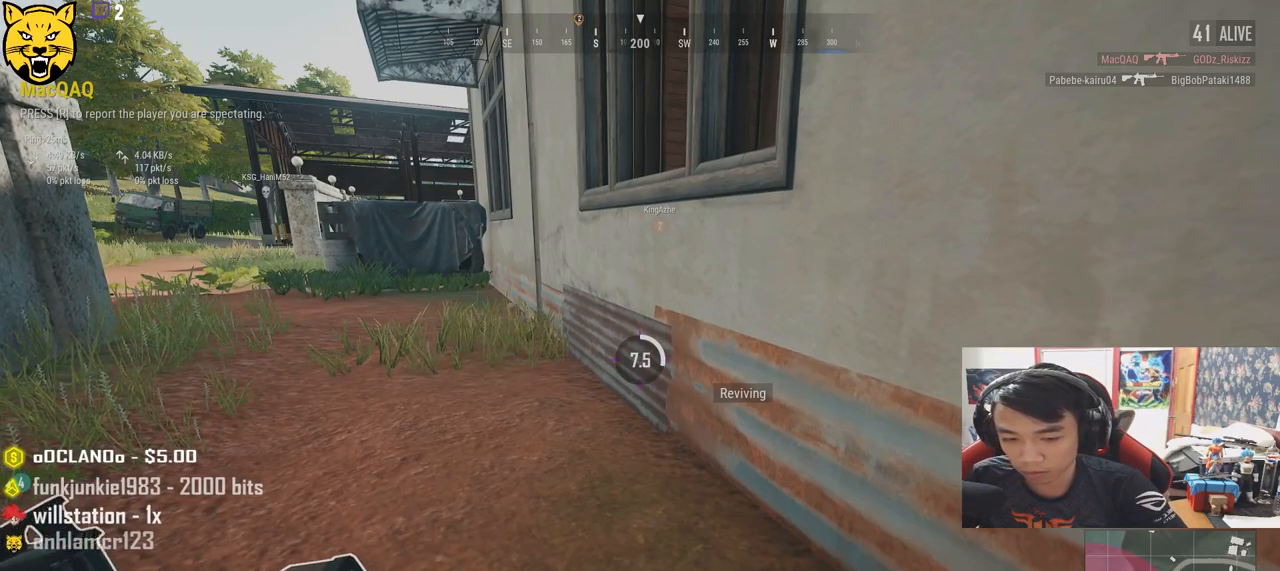
{"keys": [], "mouse": [], "events": []}
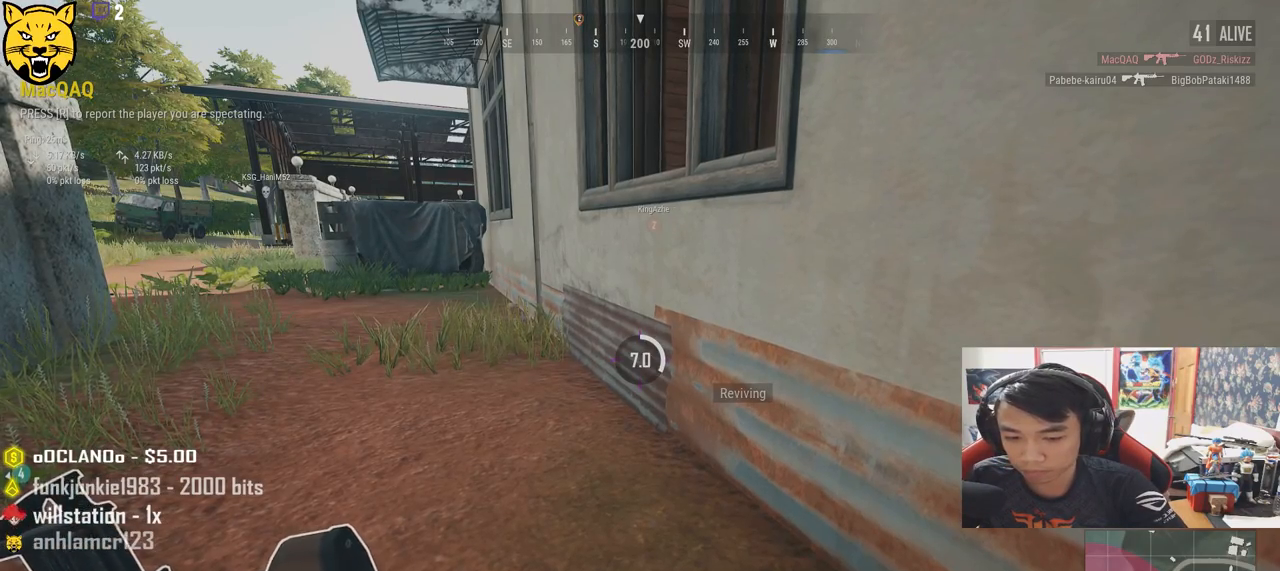
{"keys": [], "mouse": [], "events": []}
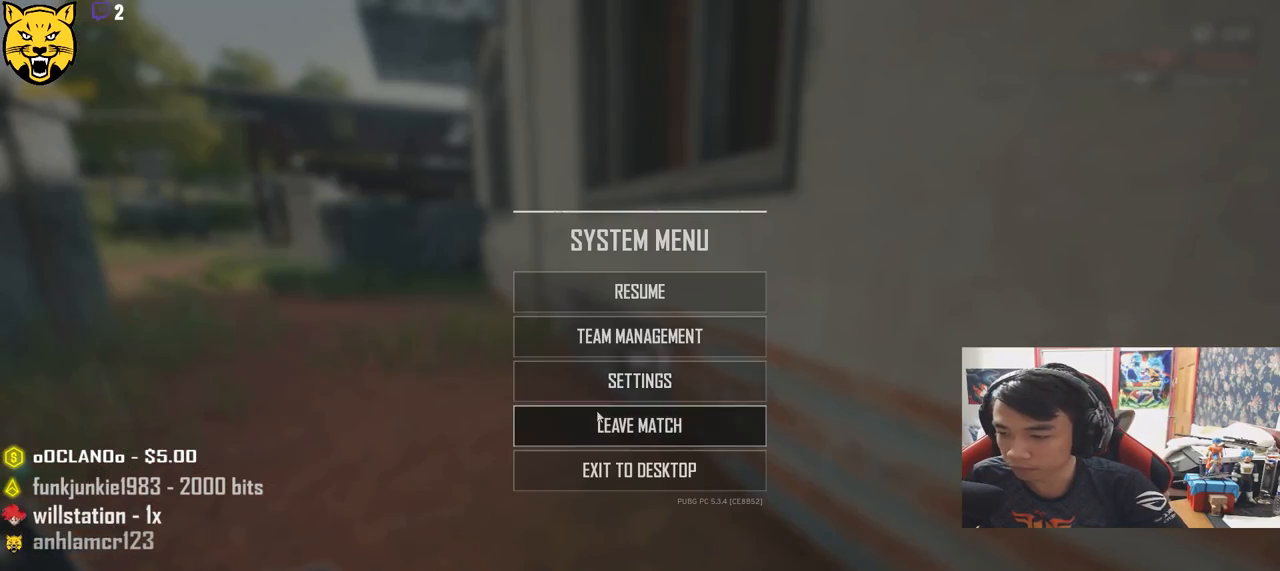
{"keys": [], "mouse": ["left"], "events": [[83, "mouse_left", "down"], [150, "mouse_left", "up"], [500, "mouse_left", "down"]]}
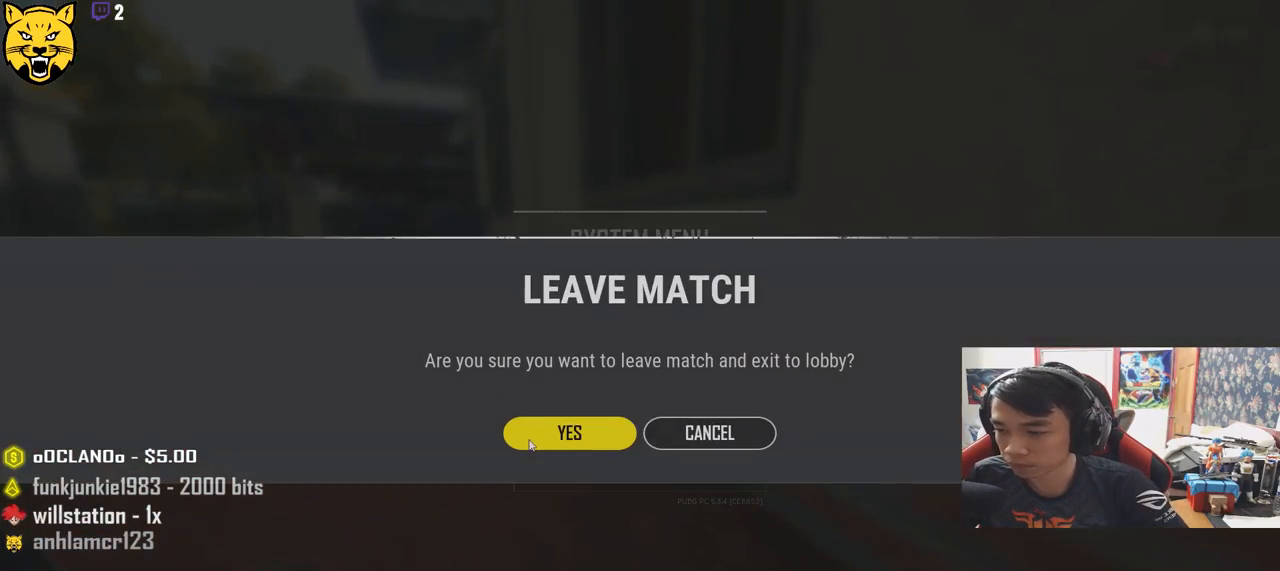
{"keys": [], "mouse": [], "events": [[83, "mouse_left", "up"]]}
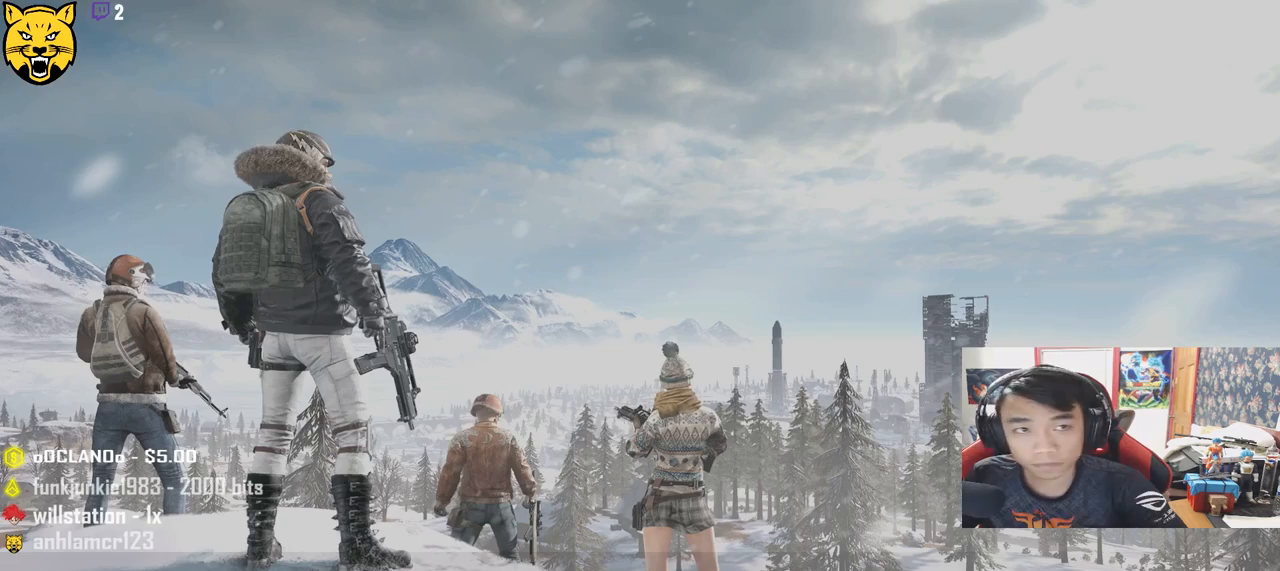
{"keys": [], "mouse": [], "events": []}
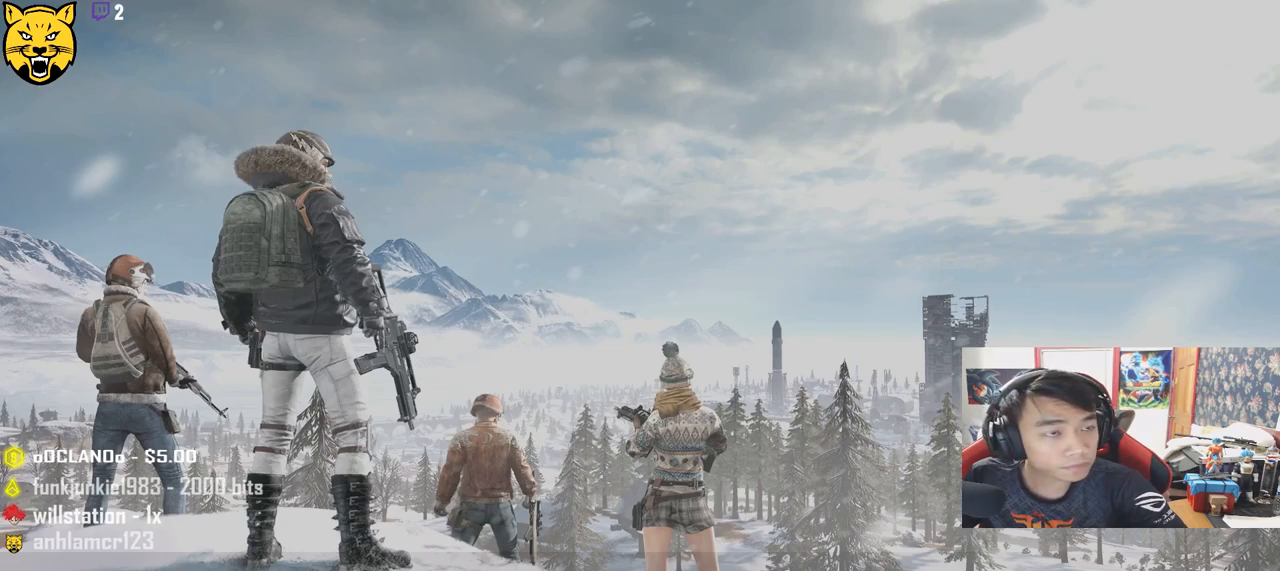
{"keys": [], "mouse": [], "events": []}
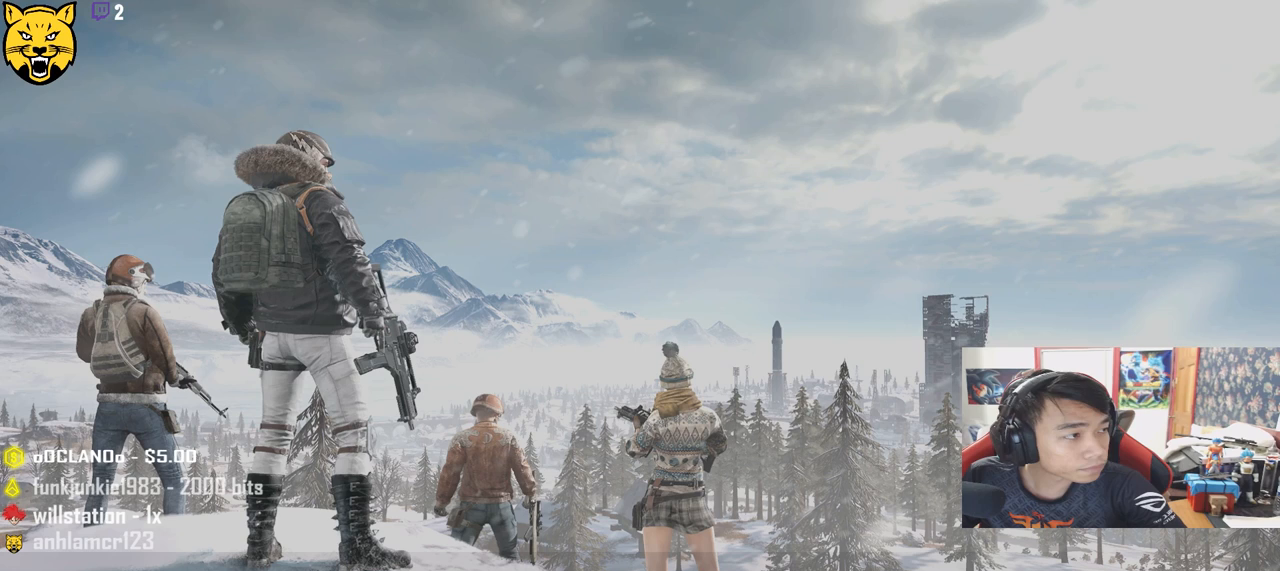
{"keys": [], "mouse": [], "events": []}
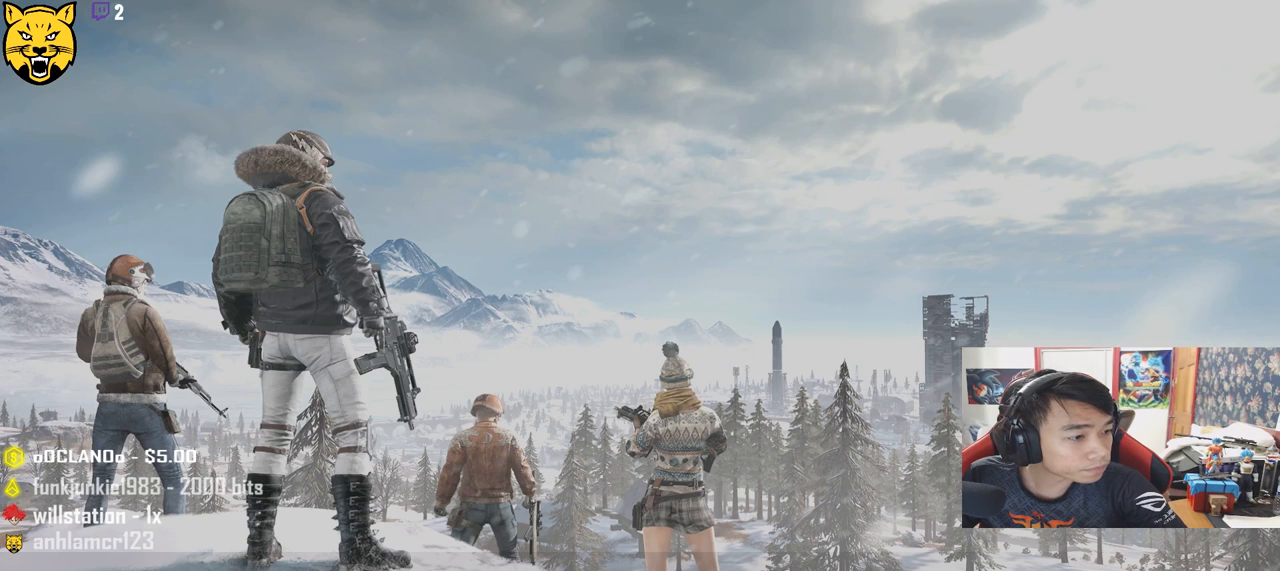
{"keys": [], "mouse": [], "events": []}
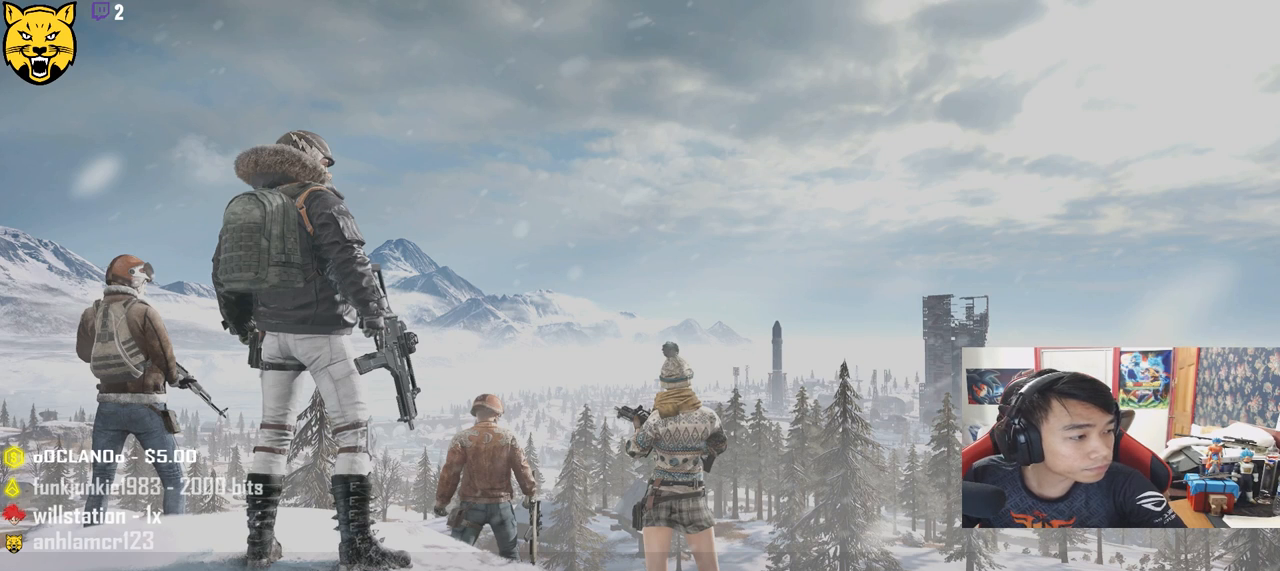
{"keys": [], "mouse": [], "events": []}
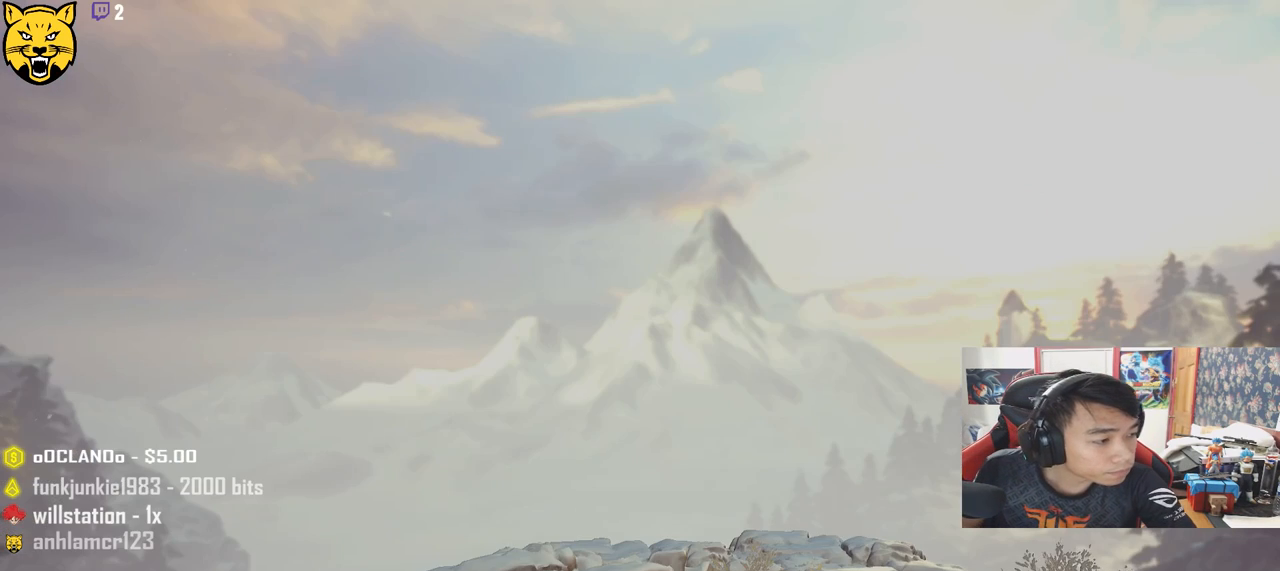
{"keys": [], "mouse": [], "events": []}